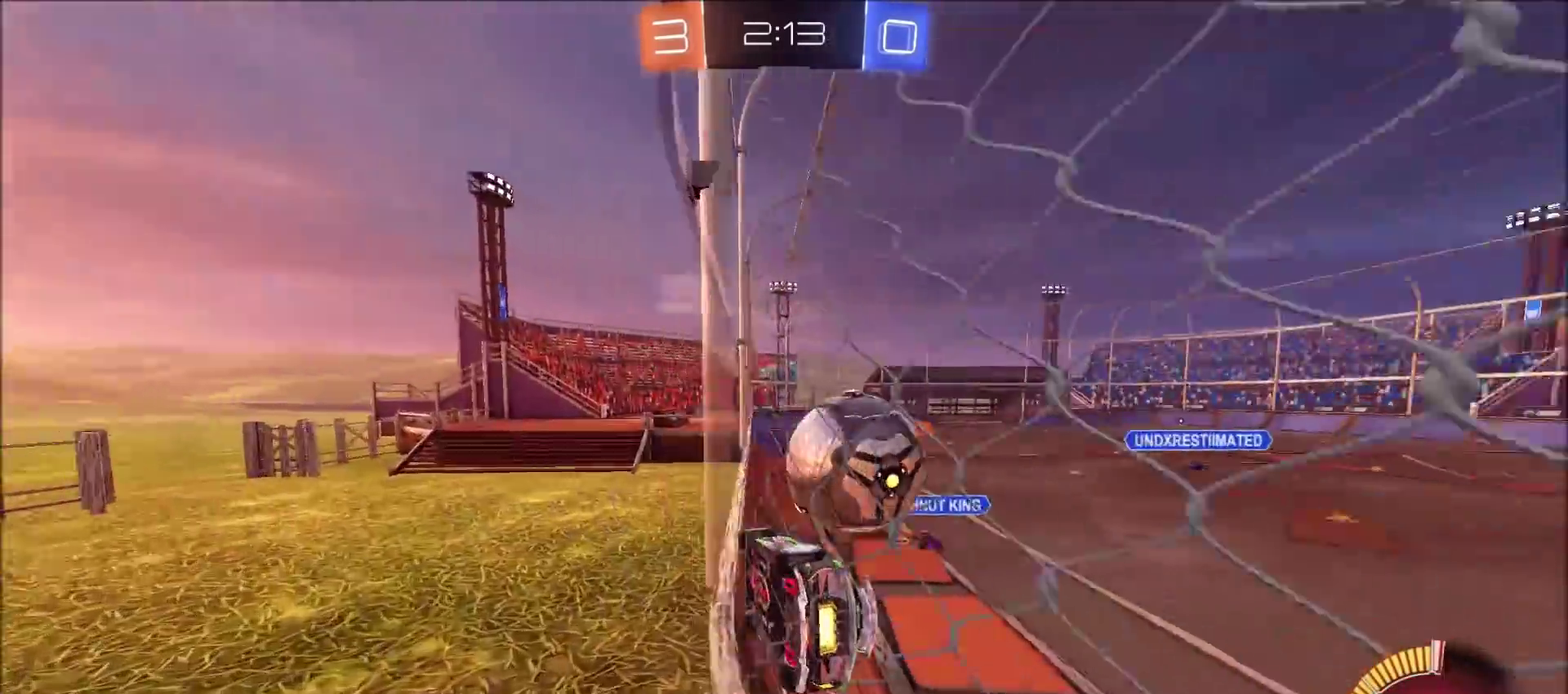
Gameplay with a controller (PlayStation layout); each line is a JSON object with the inputs held at the frame after it (dt_ms = milliseconds from this image to that frame). "events" lists button and stick changes between this image and that frame as [ms after this image, input, new state], when the widget could be followed in between.
{"dt_ms": 600, "buttons": ["CIRCLE", "R2"], "left_stick": "center", "right_stick": "center", "events": [[67, "left_stick", "center"], [183, "left_stick", "left"], [333, "left_stick", "center"]]}
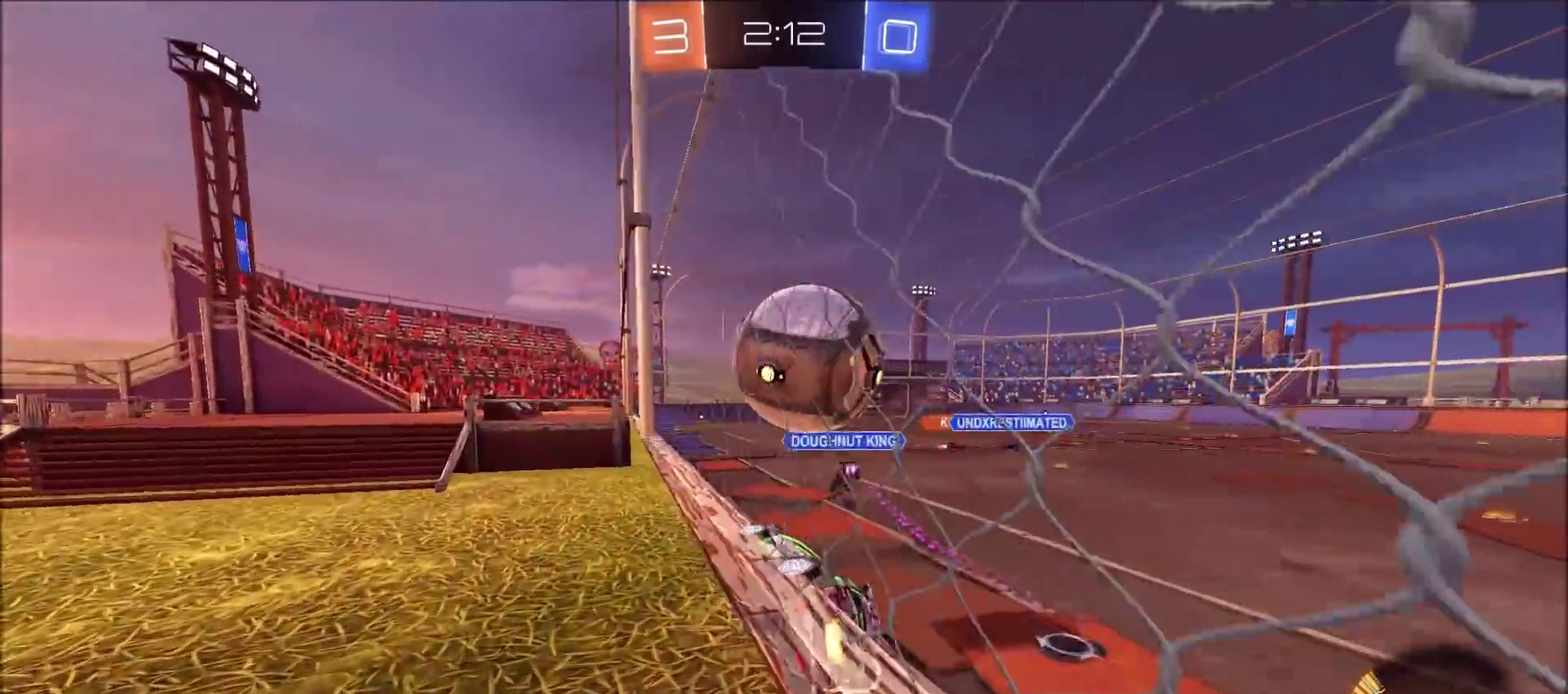
{"dt_ms": 400, "buttons": ["R2"], "left_stick": "center", "right_stick": "center", "events": [[33, "CIRCLE", "up"], [100, "R2", "up"], [150, "left_stick", "right"], [217, "L2", "down"], [217, "R2", "down"], [233, "left_stick", "up-right"], [300, "L2", "up"], [383, "left_stick", "center"]]}
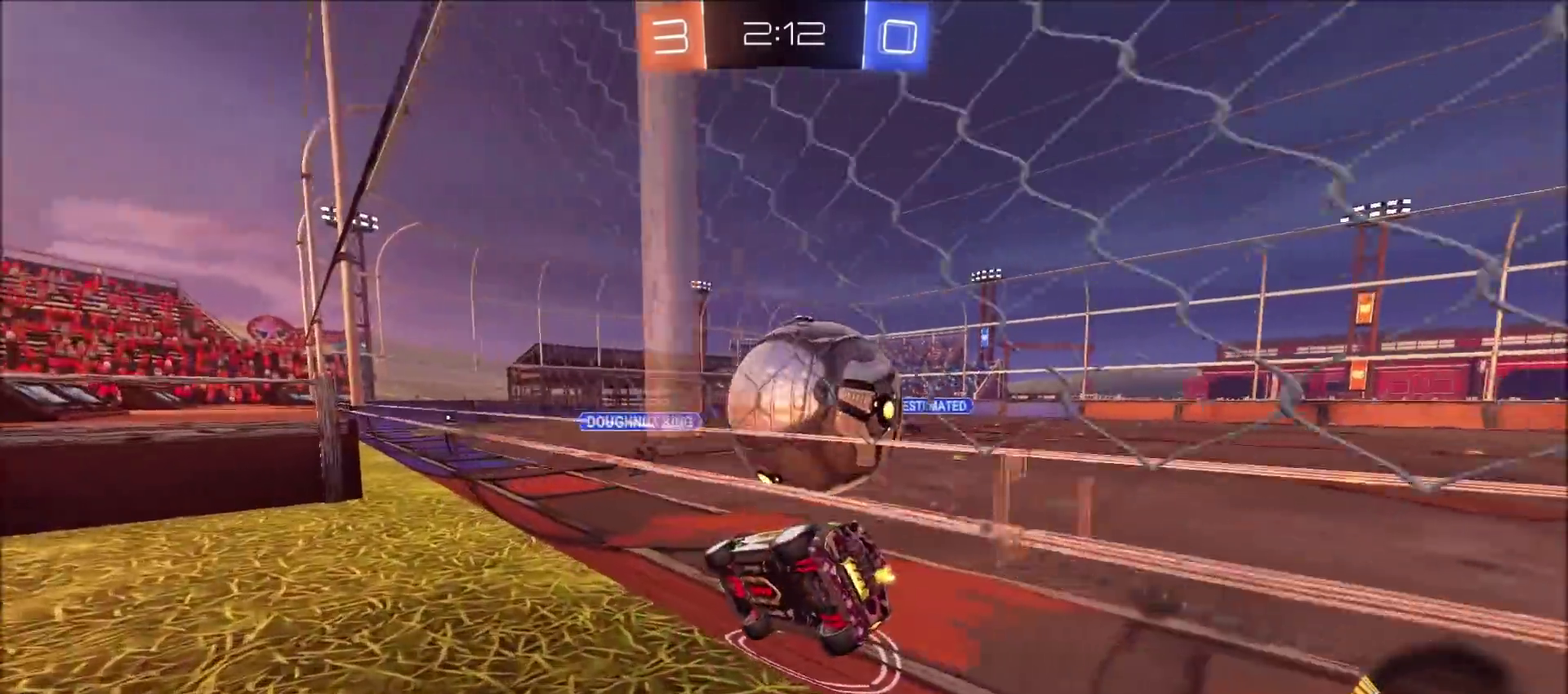
{"dt_ms": 300, "buttons": ["R2"], "left_stick": "center", "right_stick": "center", "events": [[50, "L2", "down"], [67, "R2", "up"], [67, "left_stick", "left"], [200, "left_stick", "center"], [233, "L2", "up"], [300, "R2", "down"]]}
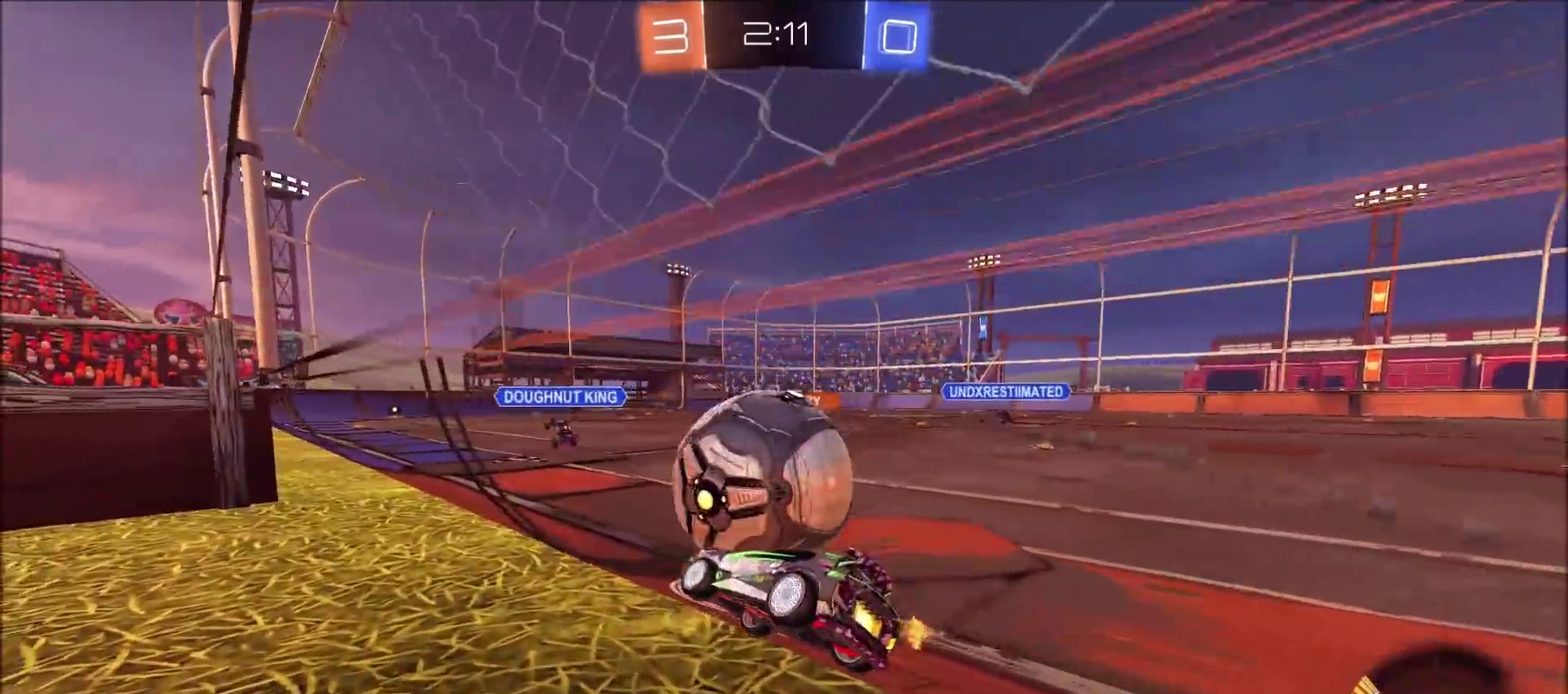
{"dt_ms": 700, "buttons": ["R2"], "left_stick": "left", "right_stick": "center", "events": [[283, "left_stick", "up-right"], [350, "TRIANGLE", "down"], [350, "left_stick", "right"], [400, "left_stick", "center"], [467, "TRIANGLE", "up"], [683, "left_stick", "left"]]}
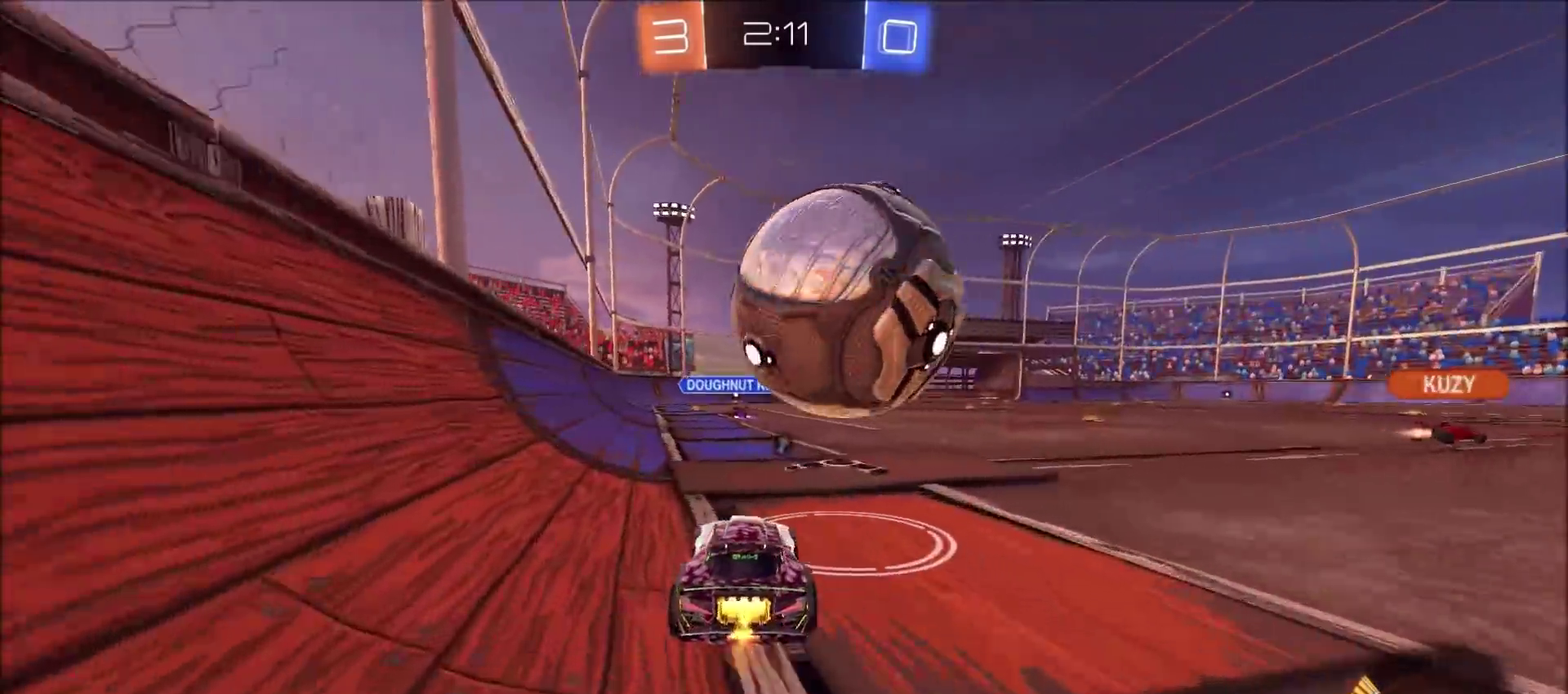
{"dt_ms": 700, "buttons": ["R2"], "left_stick": "center", "right_stick": "center", "events": [[33, "left_stick", "center"], [133, "CIRCLE", "down"], [283, "left_stick", "up-right"], [483, "left_stick", "center"], [600, "left_stick", "left"], [650, "CIRCLE", "up"], [667, "left_stick", "center"]]}
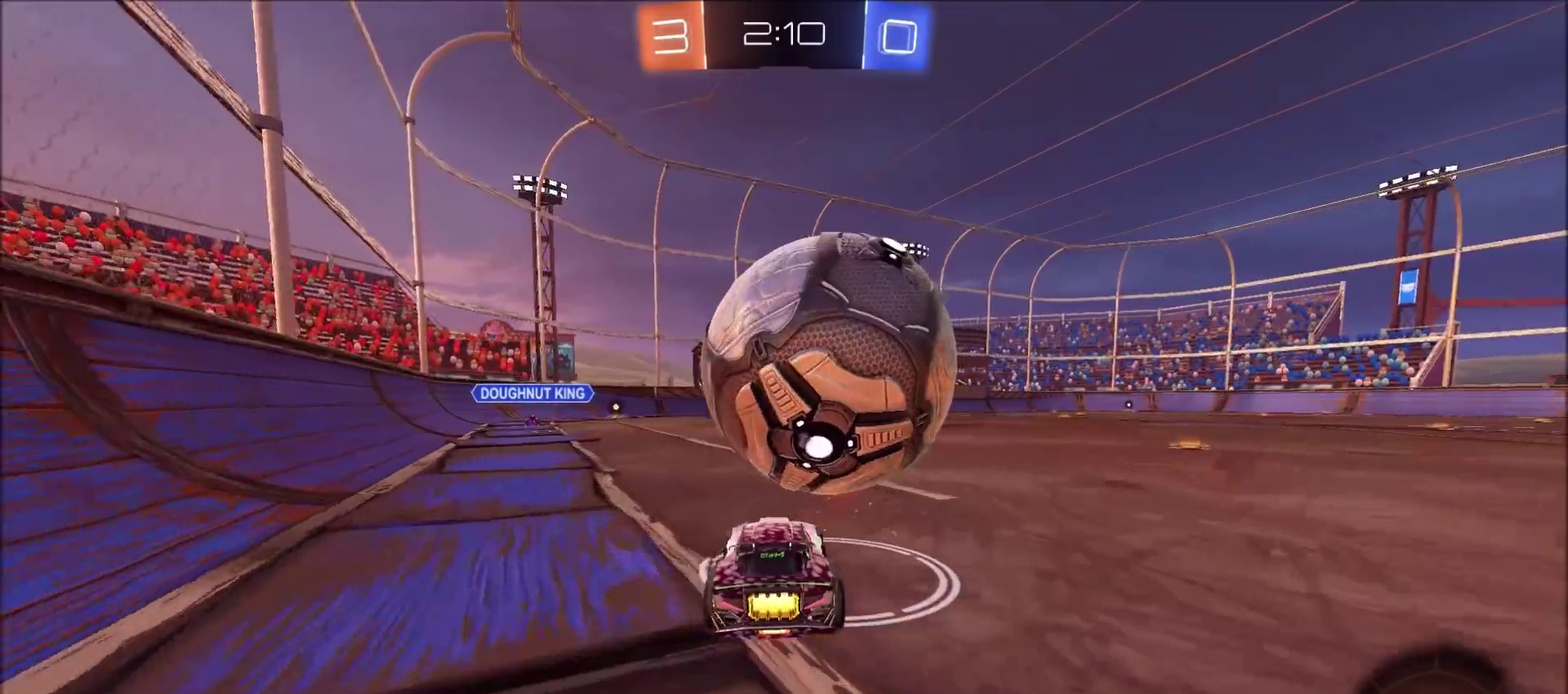
{"dt_ms": 300, "buttons": ["R2"], "left_stick": "center", "right_stick": "center", "events": [[83, "left_stick", "right"], [200, "left_stick", "center"]]}
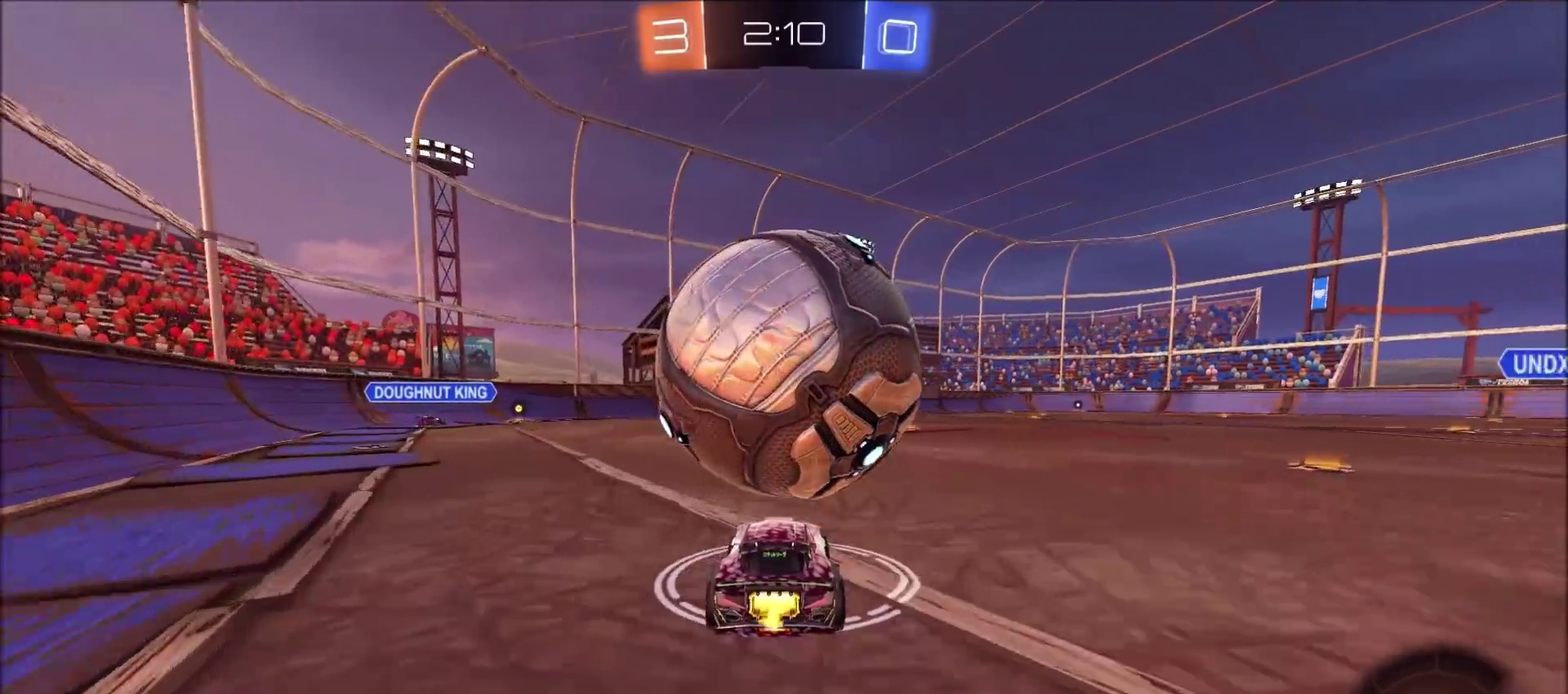
{"dt_ms": 500, "buttons": ["CROSS", "CIRCLE", "R2"], "left_stick": "down-left", "right_stick": "center", "events": [[17, "left_stick", "left"], [83, "left_stick", "down-left"], [133, "CROSS", "down"], [150, "SQUARE", "down"], [167, "CIRCLE", "down"], [200, "TRIANGLE", "down"], [467, "SQUARE", "up"], [500, "TRIANGLE", "up"]]}
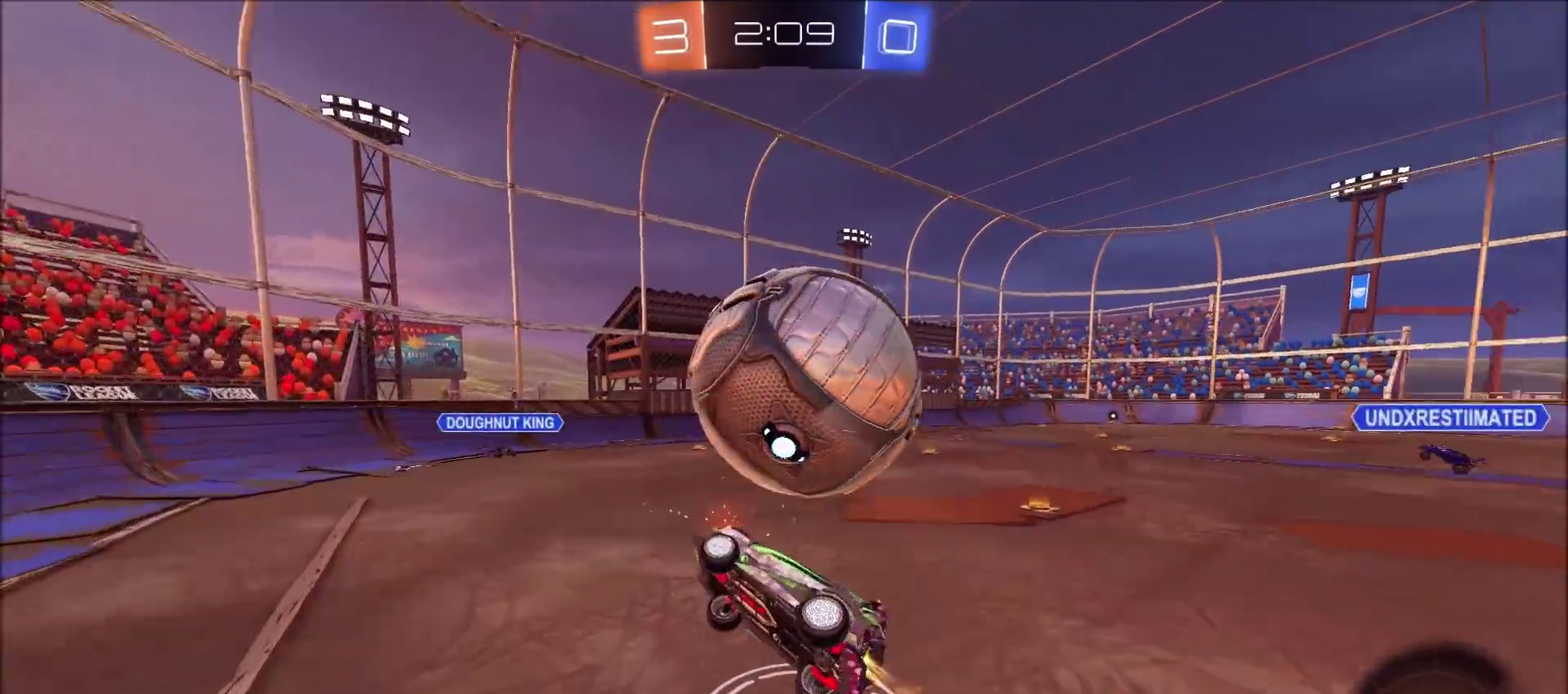
{"dt_ms": 500, "buttons": ["CIRCLE", "L1", "R2"], "left_stick": "right", "right_stick": "center", "events": [[50, "CROSS", "up"], [100, "left_stick", "down"], [117, "L1", "down"], [183, "left_stick", "right"], [250, "left_stick", "up-right"], [283, "TRIANGLE", "down"], [417, "TRIANGLE", "up"], [467, "left_stick", "right"]]}
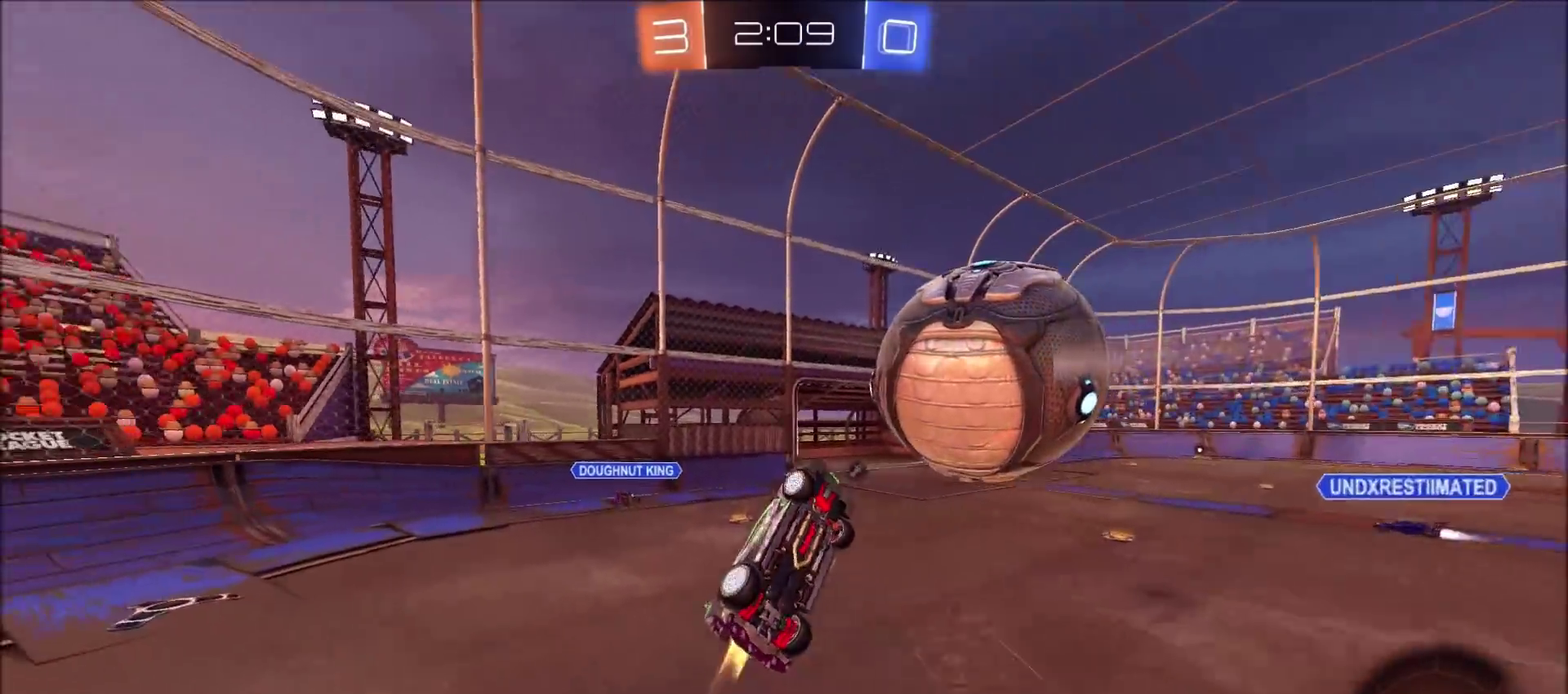
{"dt_ms": 400, "buttons": ["CIRCLE", "L1", "R2"], "left_stick": "up-right", "right_stick": "center", "events": [[133, "CROSS", "down"], [133, "left_stick", "up-right"], [150, "TRIANGLE", "down"], [300, "TRIANGLE", "up"], [383, "CROSS", "up"]]}
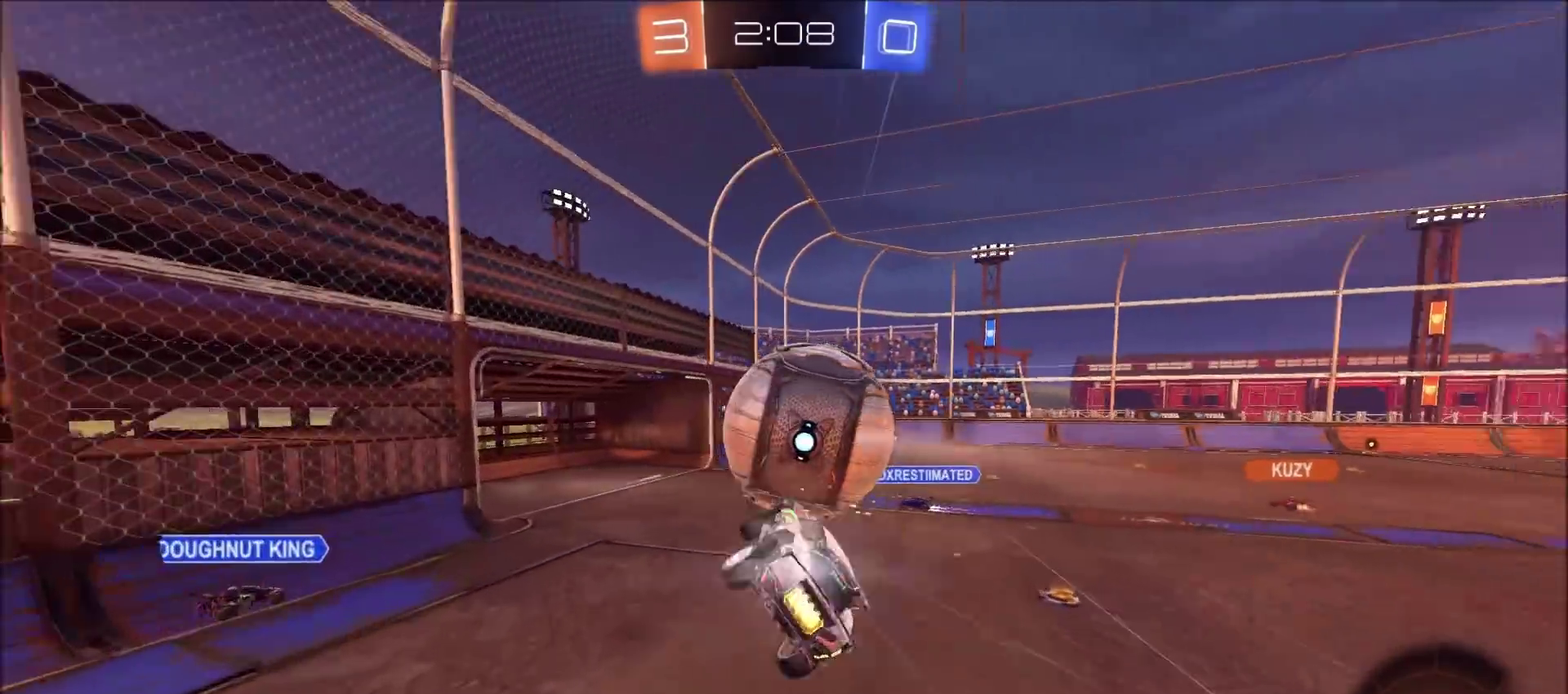
{"dt_ms": 600, "buttons": ["CIRCLE", "L1", "R2"], "left_stick": "right", "right_stick": "center", "events": [[83, "left_stick", "right"], [150, "left_stick", "down-right"], [267, "left_stick", "down"], [417, "left_stick", "right"]]}
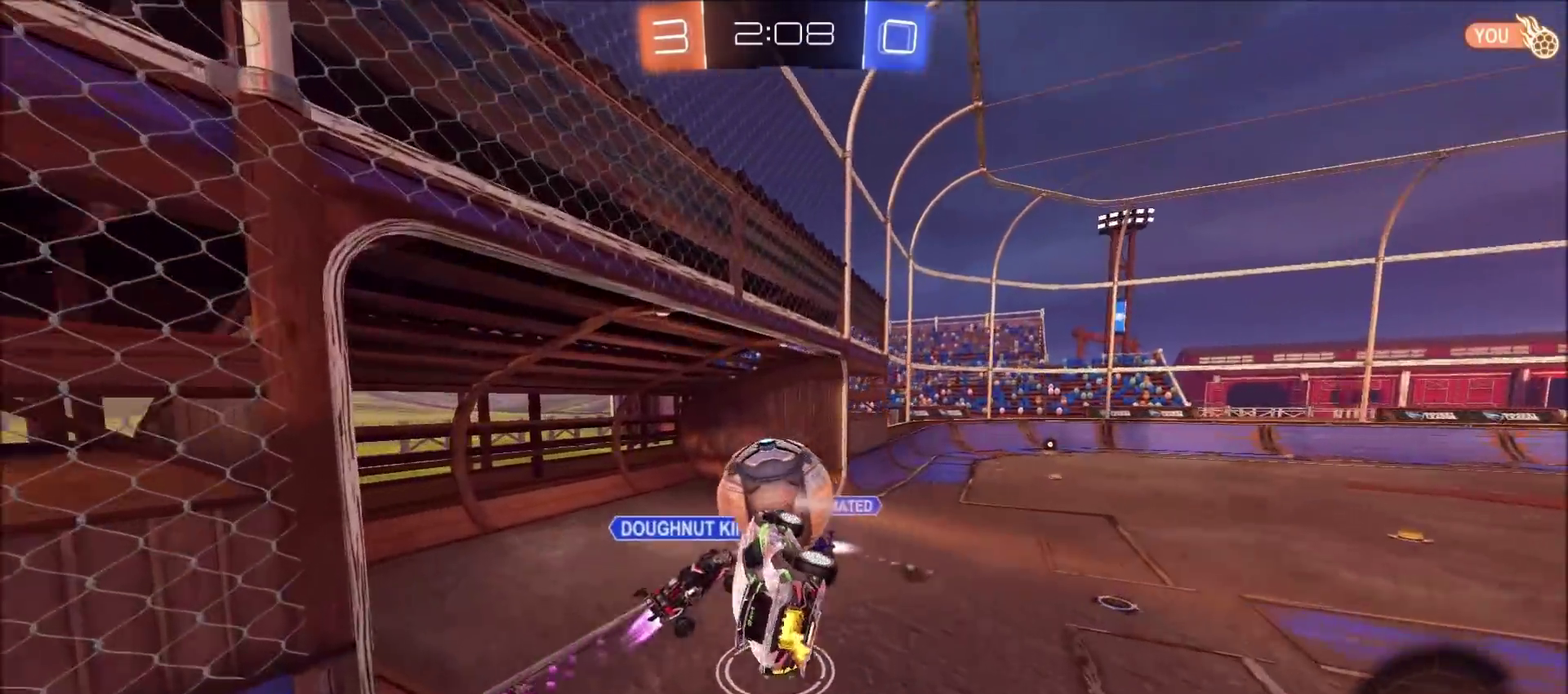
{"dt_ms": 700, "buttons": ["R2"], "left_stick": "up-right", "right_stick": "center", "events": [[50, "left_stick", "up-right"], [83, "CIRCLE", "up"], [83, "L1", "up"], [250, "left_stick", "center"], [400, "left_stick", "up-right"], [483, "left_stick", "right"], [533, "left_stick", "center"], [650, "left_stick", "right"], [700, "left_stick", "up-right"]]}
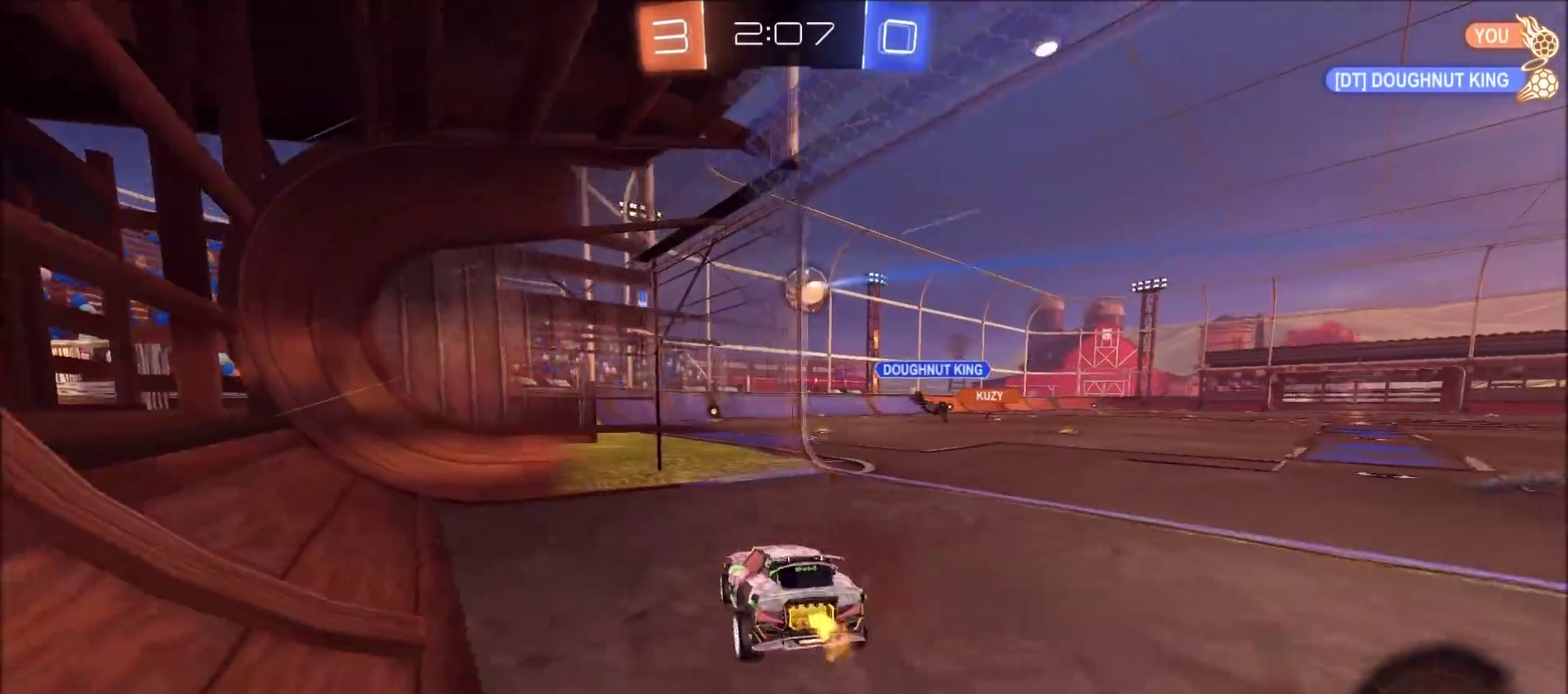
{"dt_ms": 300, "buttons": ["R2"], "left_stick": "up-right", "right_stick": "center", "events": []}
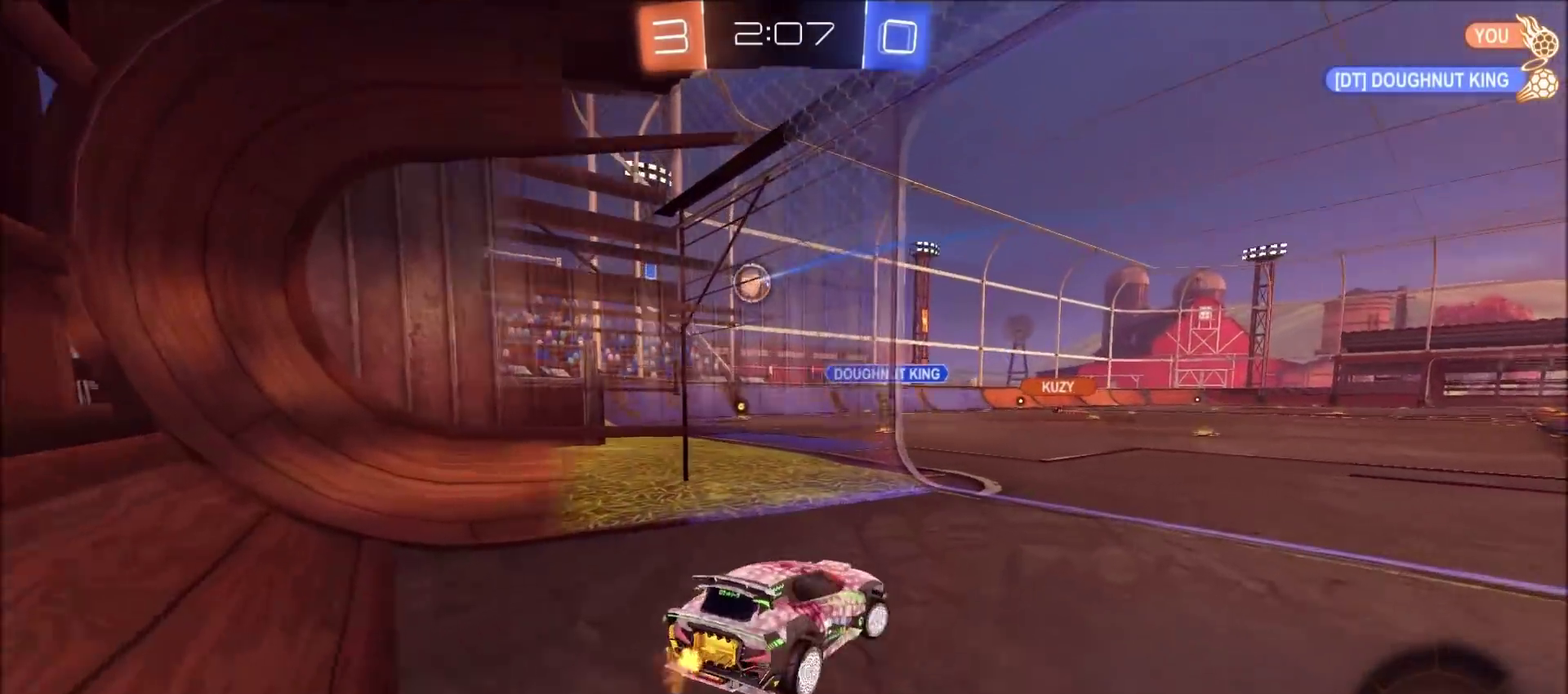
{"dt_ms": 500, "buttons": ["R2"], "left_stick": "up", "right_stick": "center", "events": [[317, "left_stick", "up-left"], [383, "CROSS", "down"], [417, "left_stick", "up"], [450, "CROSS", "up"]]}
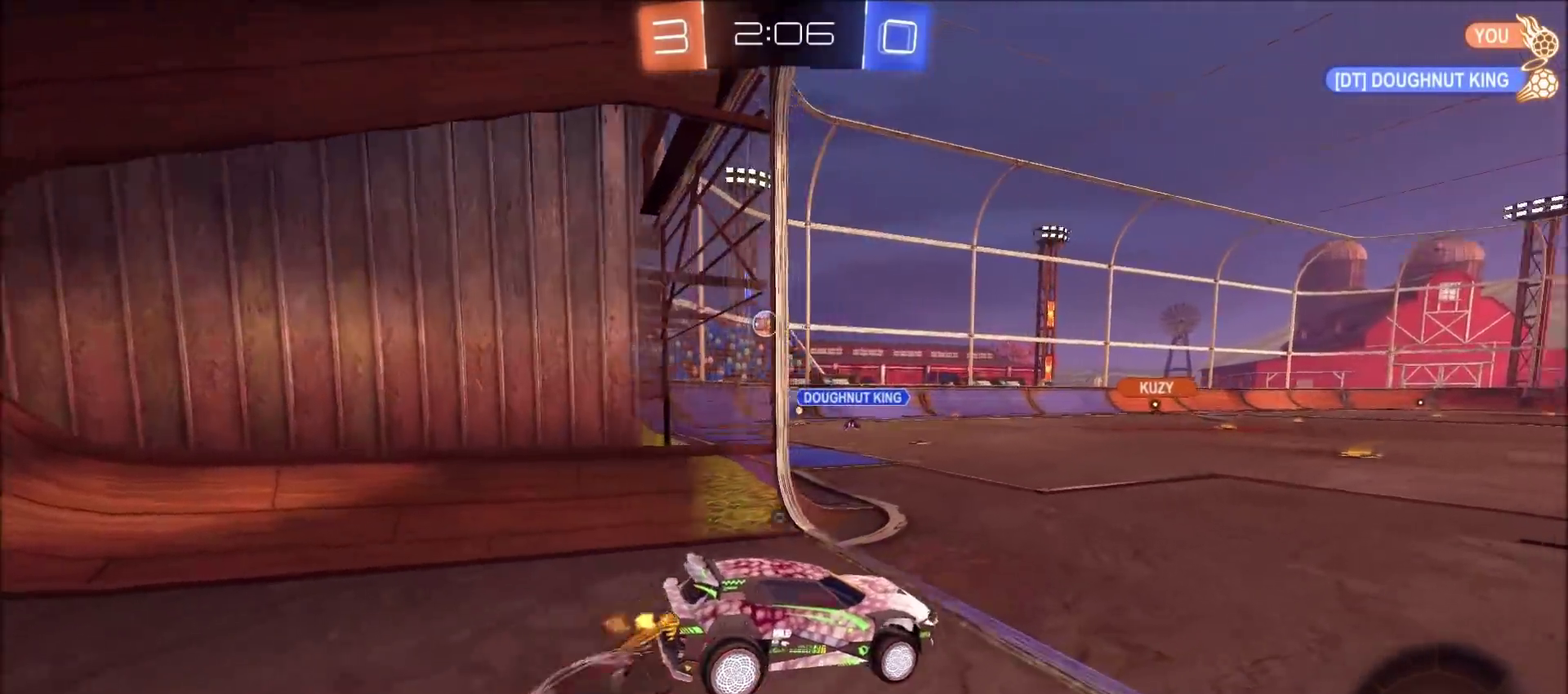
{"dt_ms": 500, "buttons": ["R2"], "left_stick": "down", "right_stick": "center", "events": [[17, "TRIANGLE", "down"], [133, "TRIANGLE", "up"], [150, "left_stick", "center"], [267, "left_stick", "down-right"], [317, "CIRCLE", "down"], [433, "left_stick", "down"], [450, "CIRCLE", "up"]]}
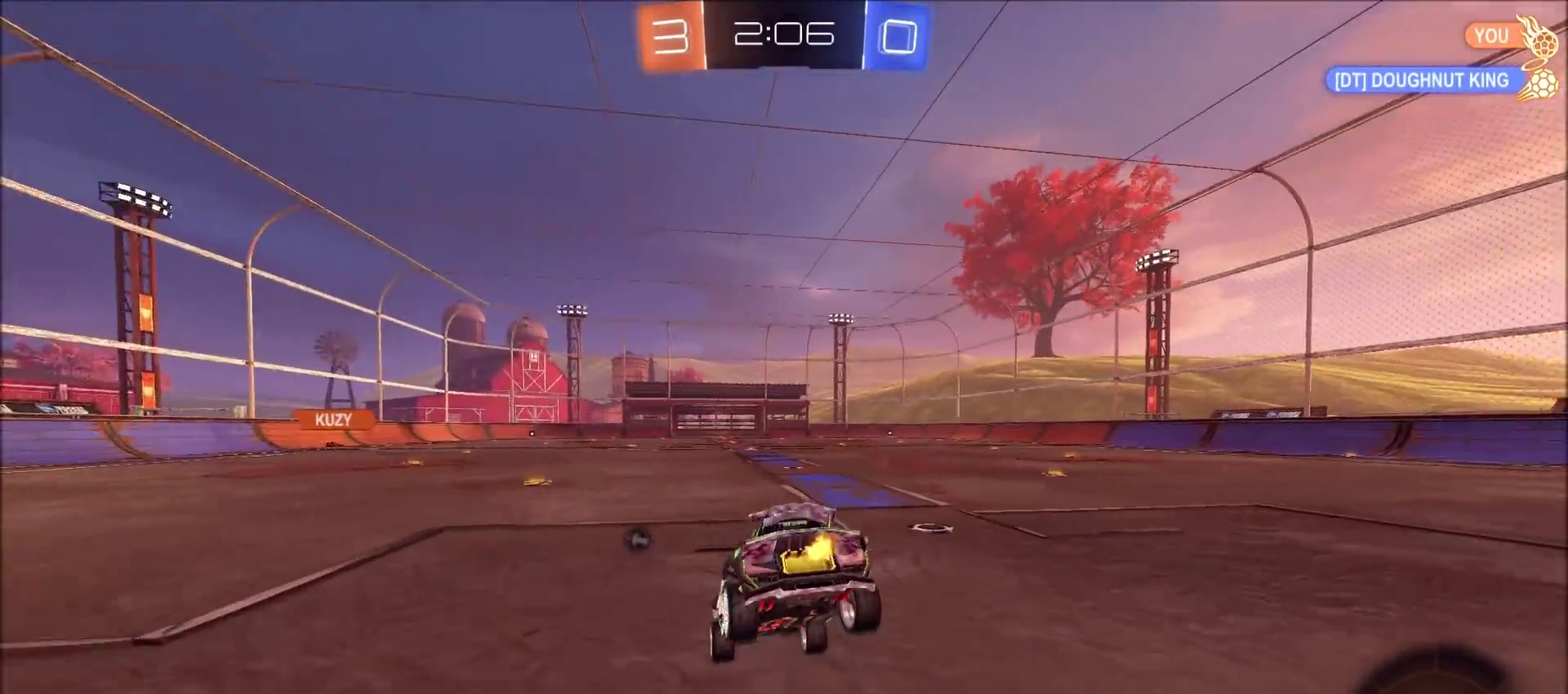
{"dt_ms": 400, "buttons": ["CROSS", "R2"], "left_stick": "up", "right_stick": "center", "events": [[233, "left_stick", "center"], [317, "left_stick", "up"], [383, "CROSS", "down"]]}
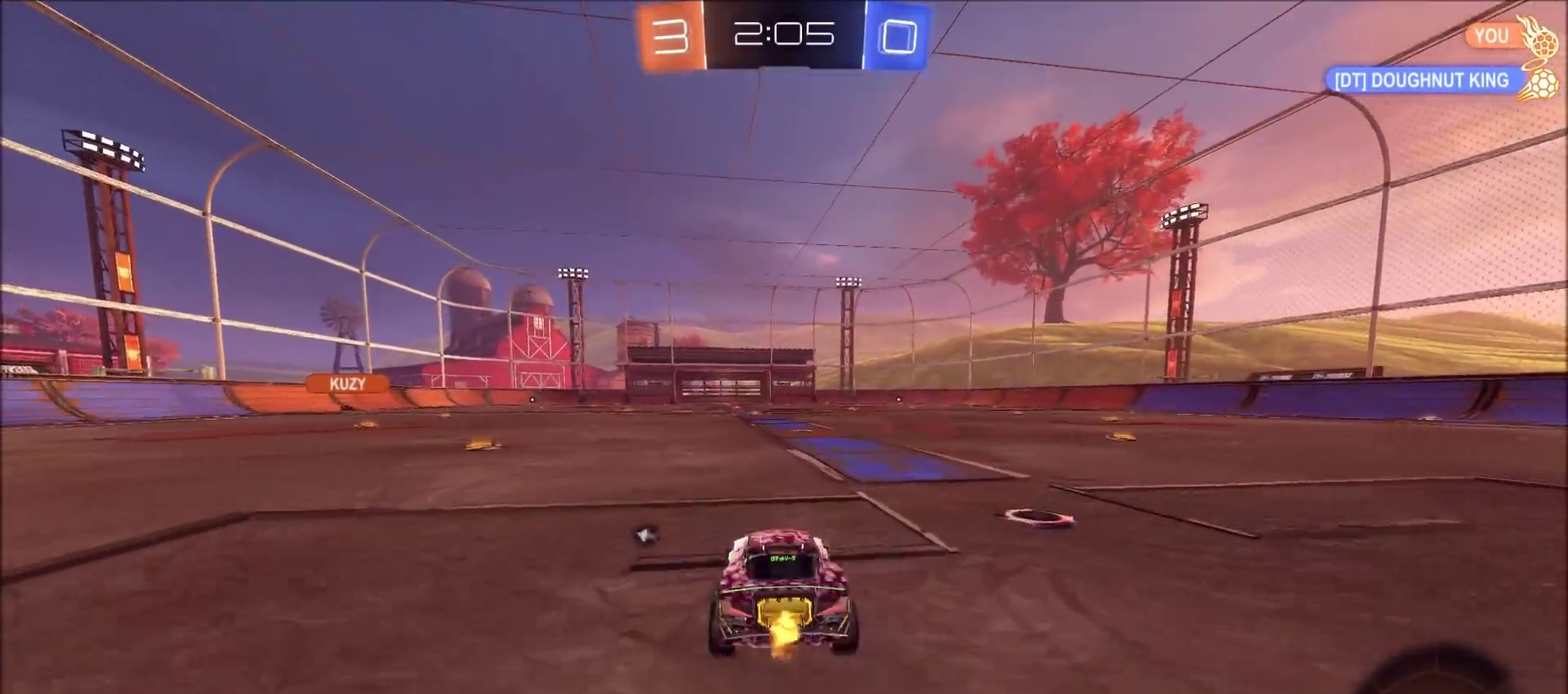
{"dt_ms": 600, "buttons": ["R2"], "left_stick": "down", "right_stick": "center", "events": [[33, "CROSS", "up"], [100, "CROSS", "down"], [150, "CROSS", "up"], [217, "R2", "up"], [250, "left_stick", "center"], [467, "R2", "down"], [600, "left_stick", "down"]]}
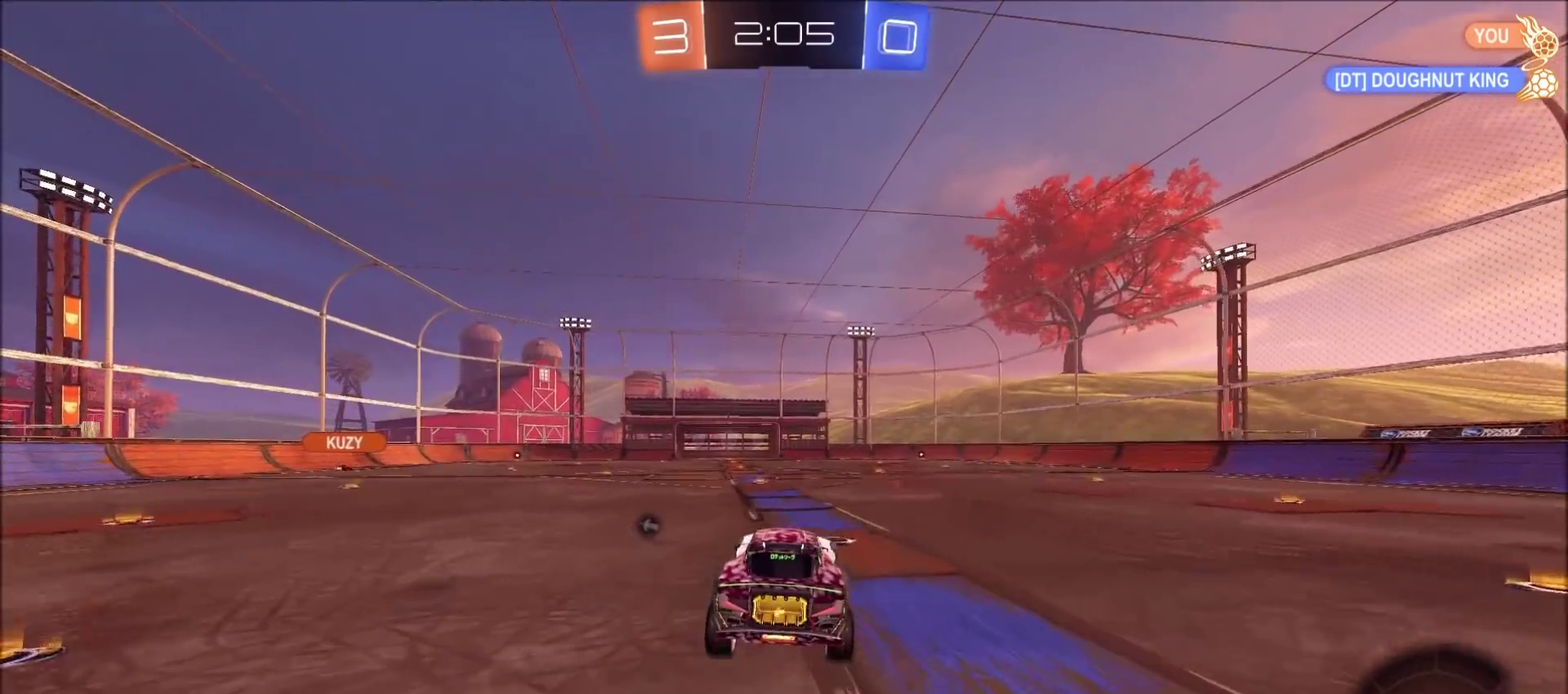
{"dt_ms": 300, "buttons": ["R2"], "left_stick": "center", "right_stick": "center", "events": [[233, "left_stick", "center"]]}
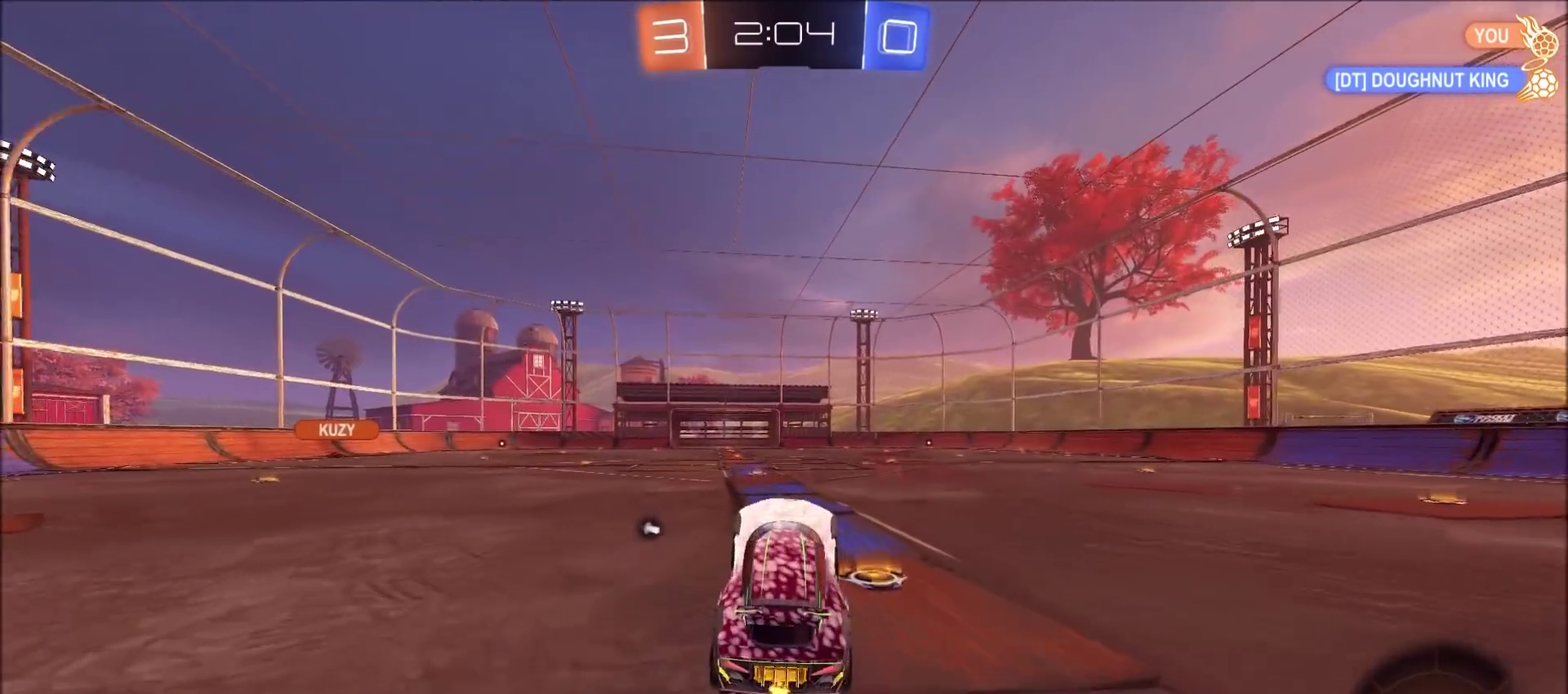
{"dt_ms": 900, "buttons": ["R2"], "left_stick": "center", "right_stick": "center", "events": [[67, "left_stick", "up"], [217, "CROSS", "down"], [400, "CROSS", "up"], [450, "left_stick", "center"], [567, "left_stick", "down"], [583, "TRIANGLE", "down"], [683, "TRIANGLE", "up"], [900, "left_stick", "center"]]}
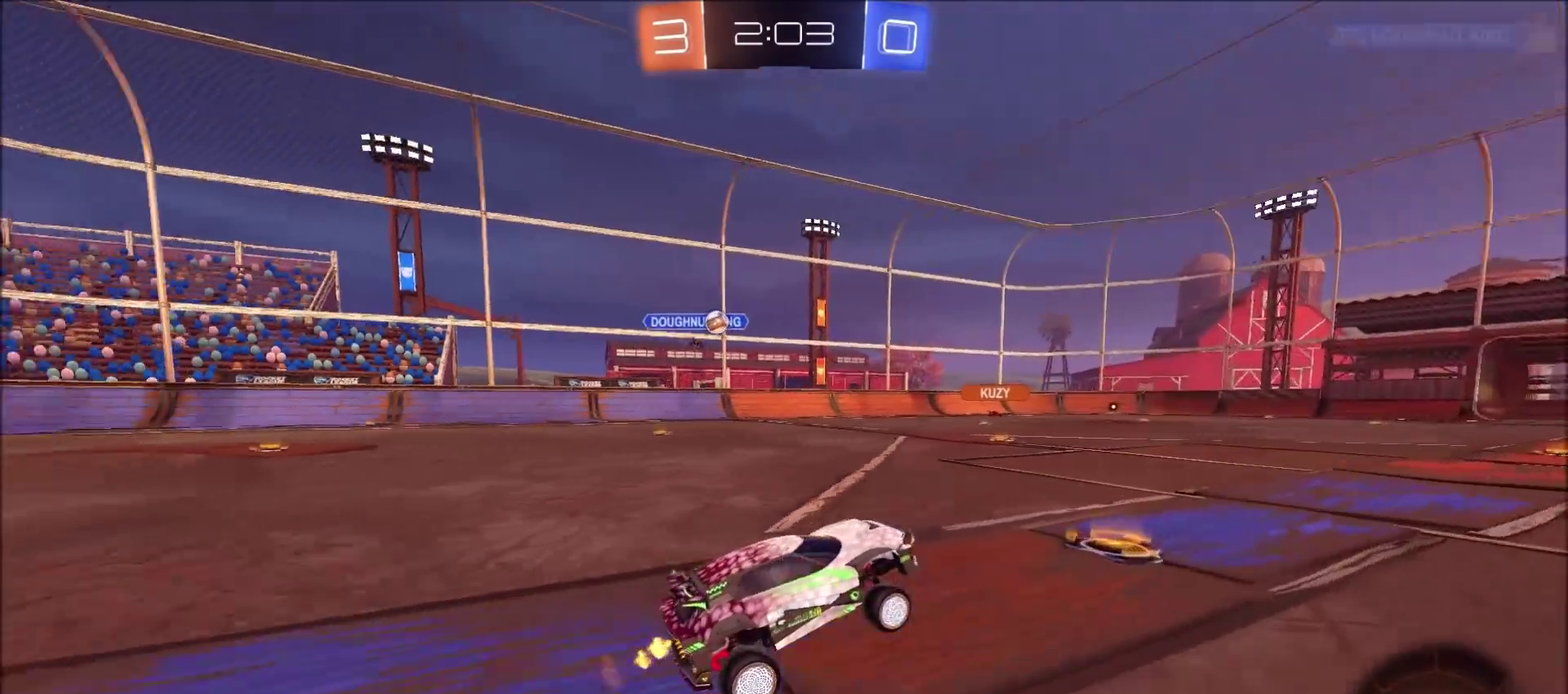
{"dt_ms": 300, "buttons": ["CROSS", "R2"], "left_stick": "right", "right_stick": "center", "events": [[100, "left_stick", "up"], [150, "CROSS", "down"], [167, "left_stick", "up-right"], [267, "left_stick", "right"]]}
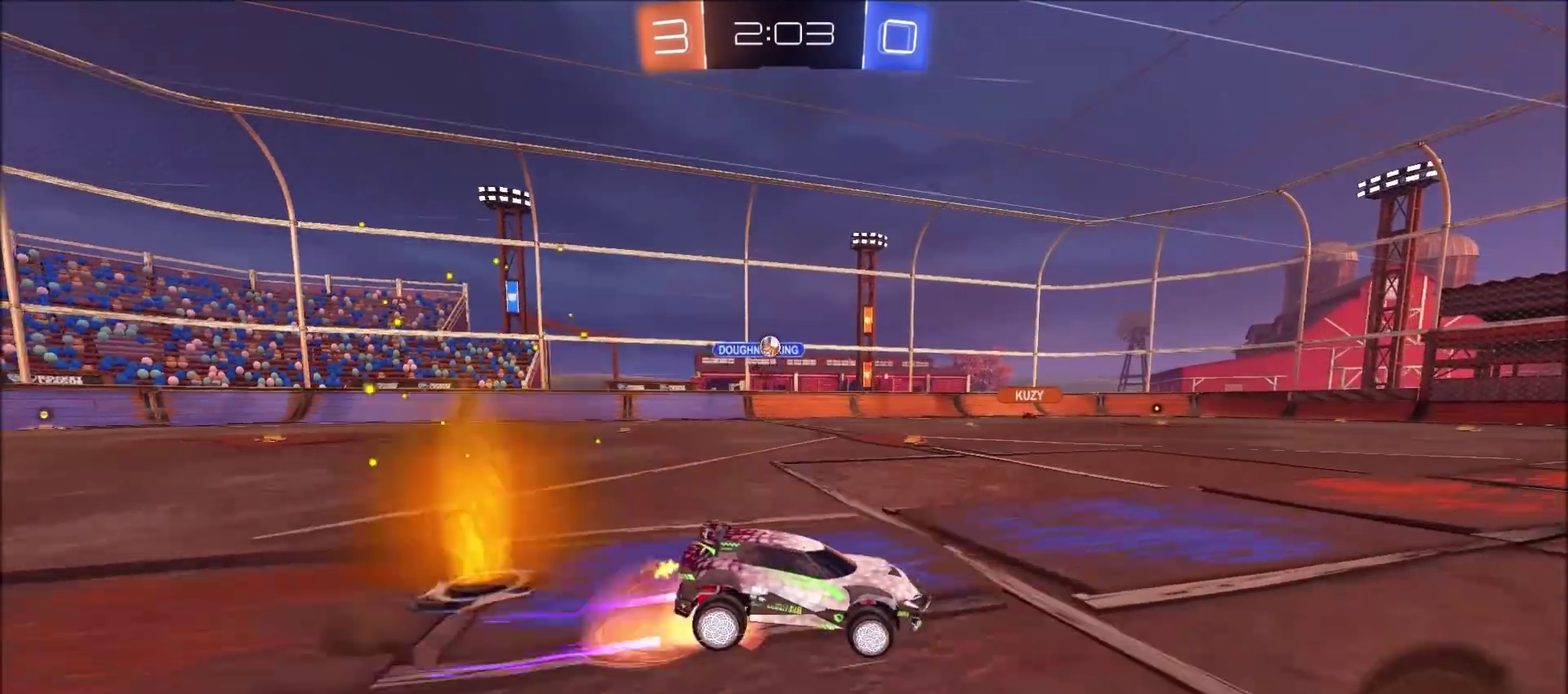
{"dt_ms": 300, "buttons": ["L1", "R2"], "left_stick": "up-right", "right_stick": "center", "events": [[50, "CROSS", "up"], [100, "CROSS", "down"], [133, "L1", "down"], [167, "left_stick", "up-right"], [217, "CROSS", "up"]]}
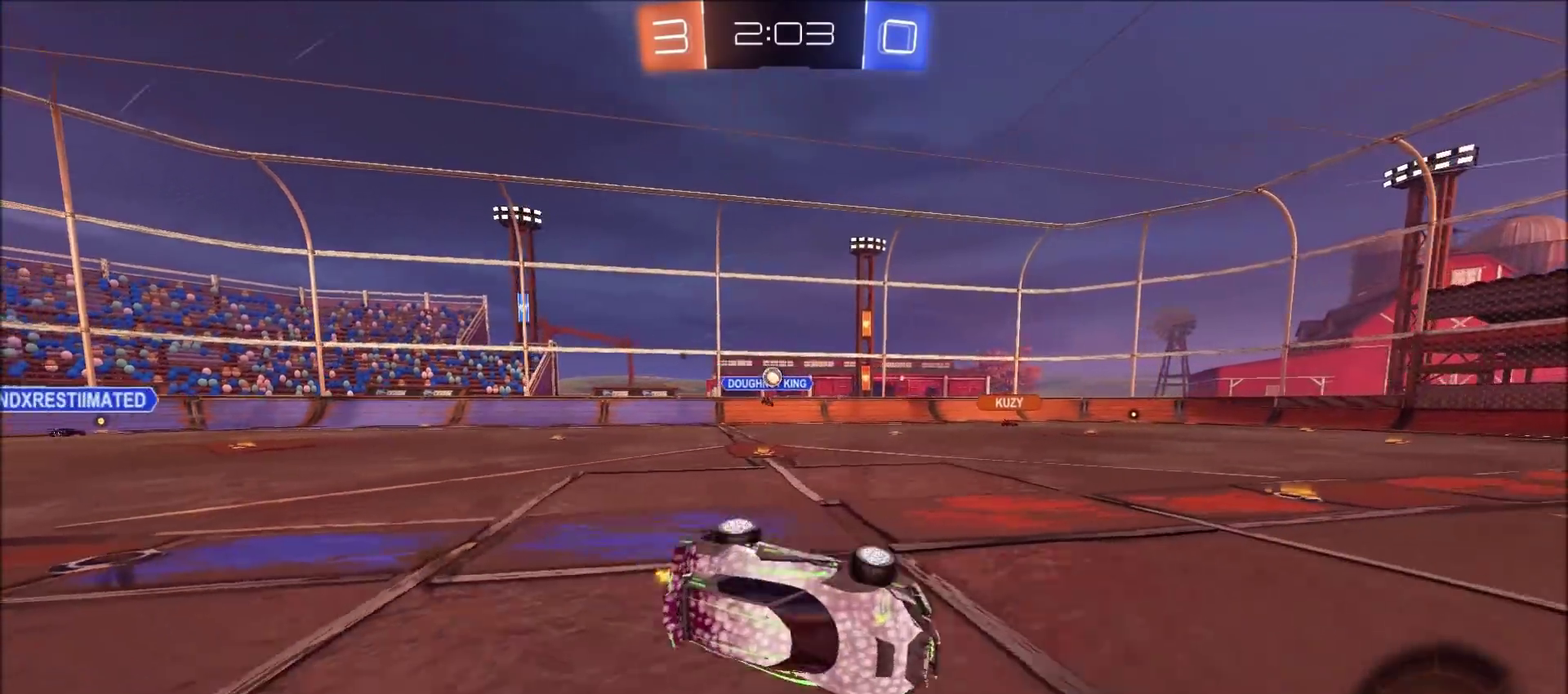
{"dt_ms": 700, "buttons": ["R2"], "left_stick": "center", "right_stick": "center", "events": [[150, "left_stick", "right"], [367, "L1", "up"], [450, "left_stick", "center"]]}